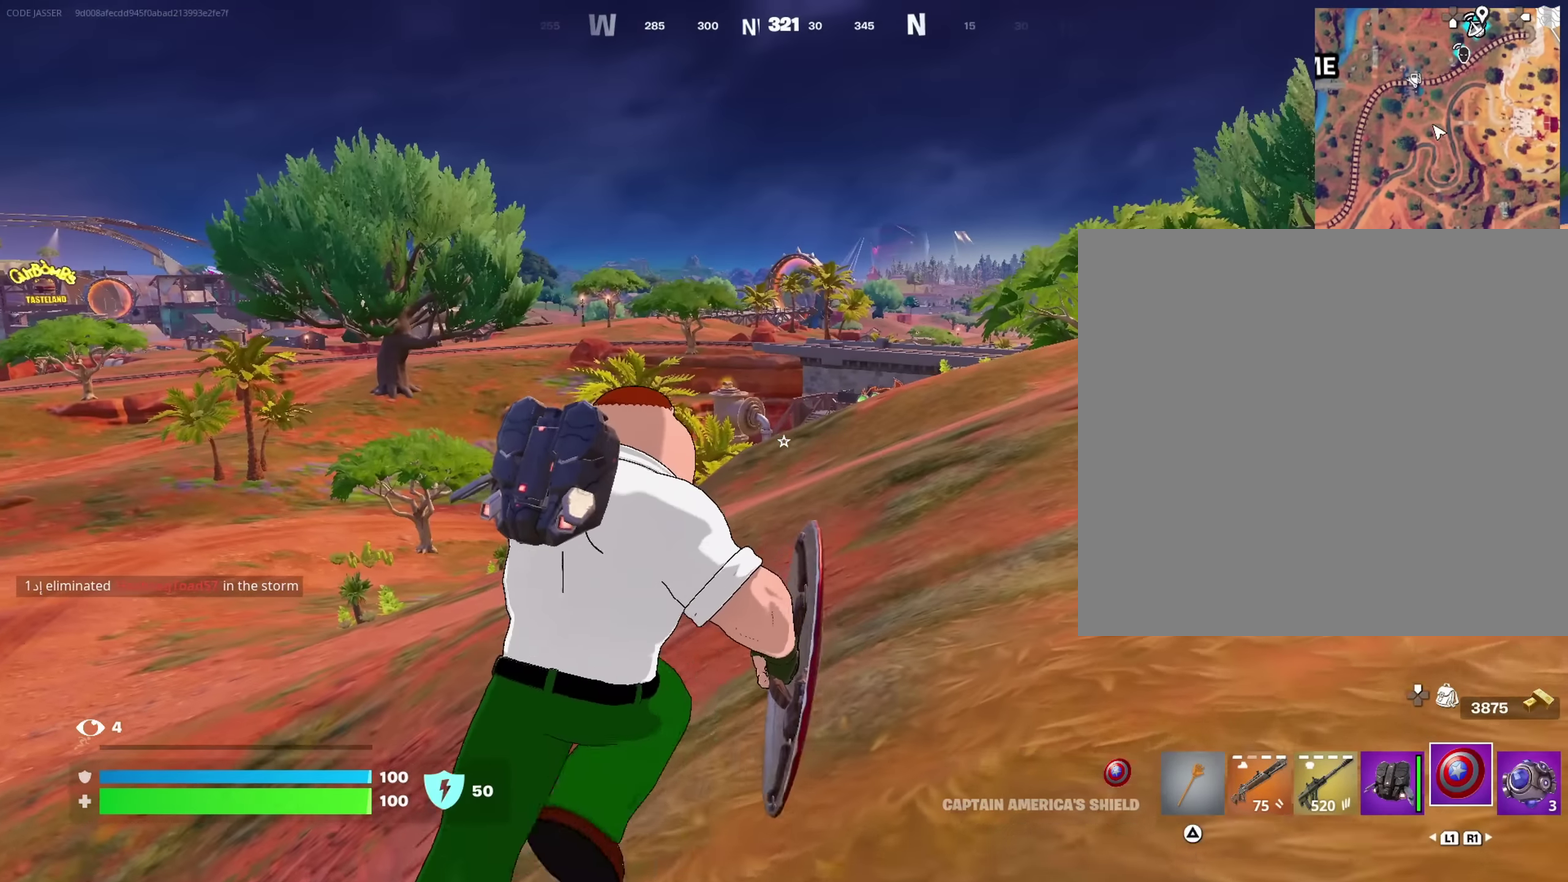
Gameplay with a controller (PlayStation layout); each line is a JSON object with the inputs held at the frame after it (dt_ms = milliseconds from this image to that frame). "events" lists button and stick changes between this image and that frame as [ms after this image, input, new state], when the widget could be followed in between. This document gives stick clicks only as held states, not as events.
{"dt_ms": 733, "buttons": [], "left_stick": "up", "right_stick": "center", "events": [[133, "left_stick", "up"], [233, "right_stick", "left"], [350, "right_stick", "center"], [483, "CROSS", "down"], [566, "CROSS", "up"], [633, "SQUARE", "down"], [733, "SQUARE", "up"]]}
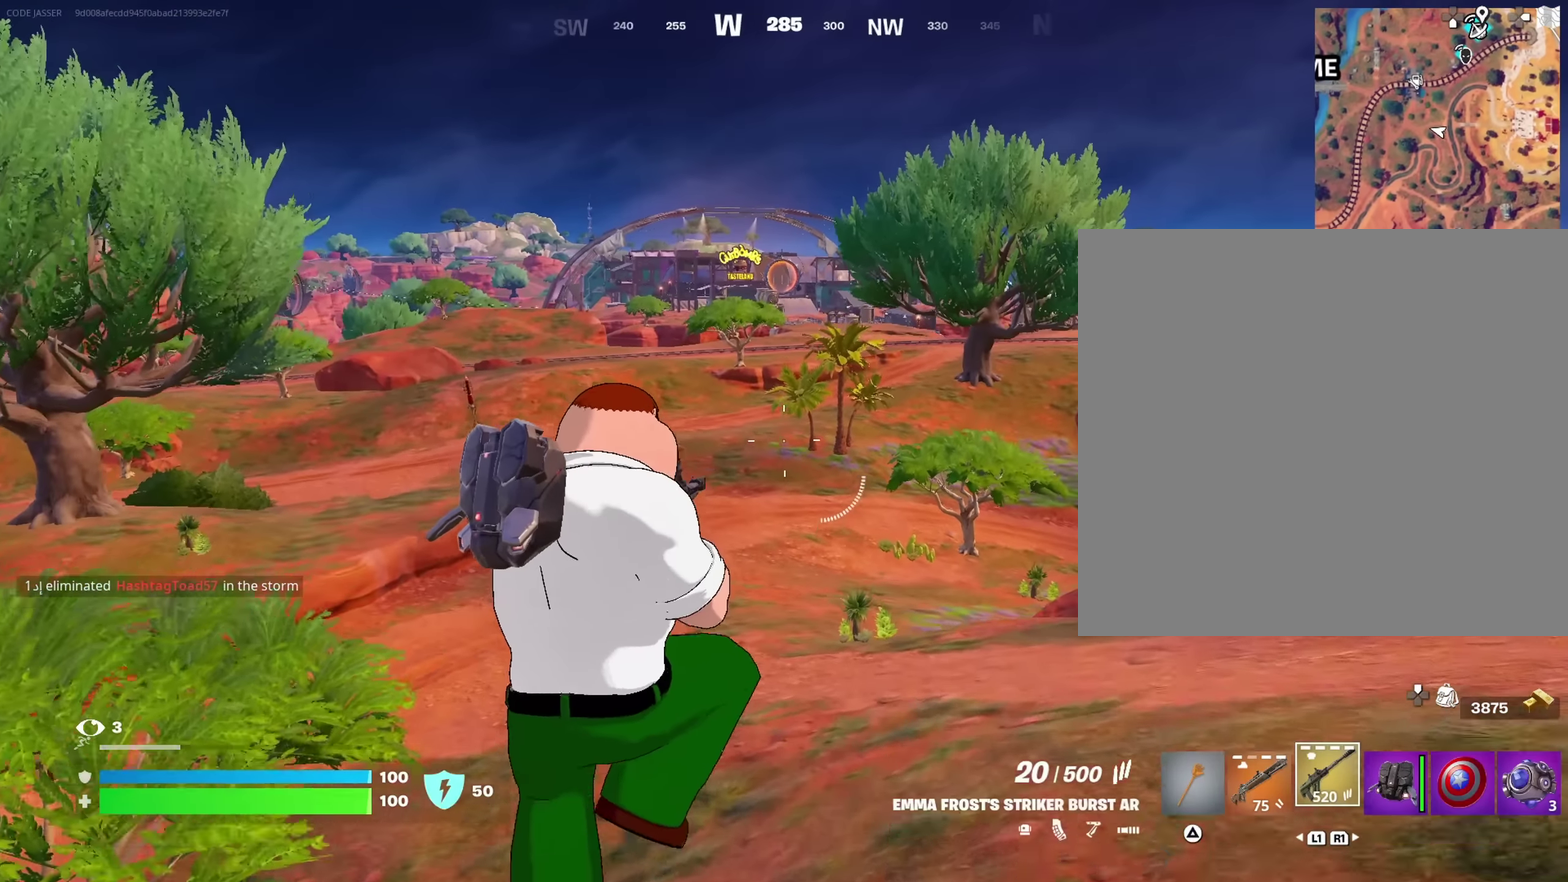
{"dt_ms": 267, "buttons": [], "left_stick": "up", "right_stick": "center", "events": [[83, "SQUARE", "down"], [150, "SQUARE", "up"]]}
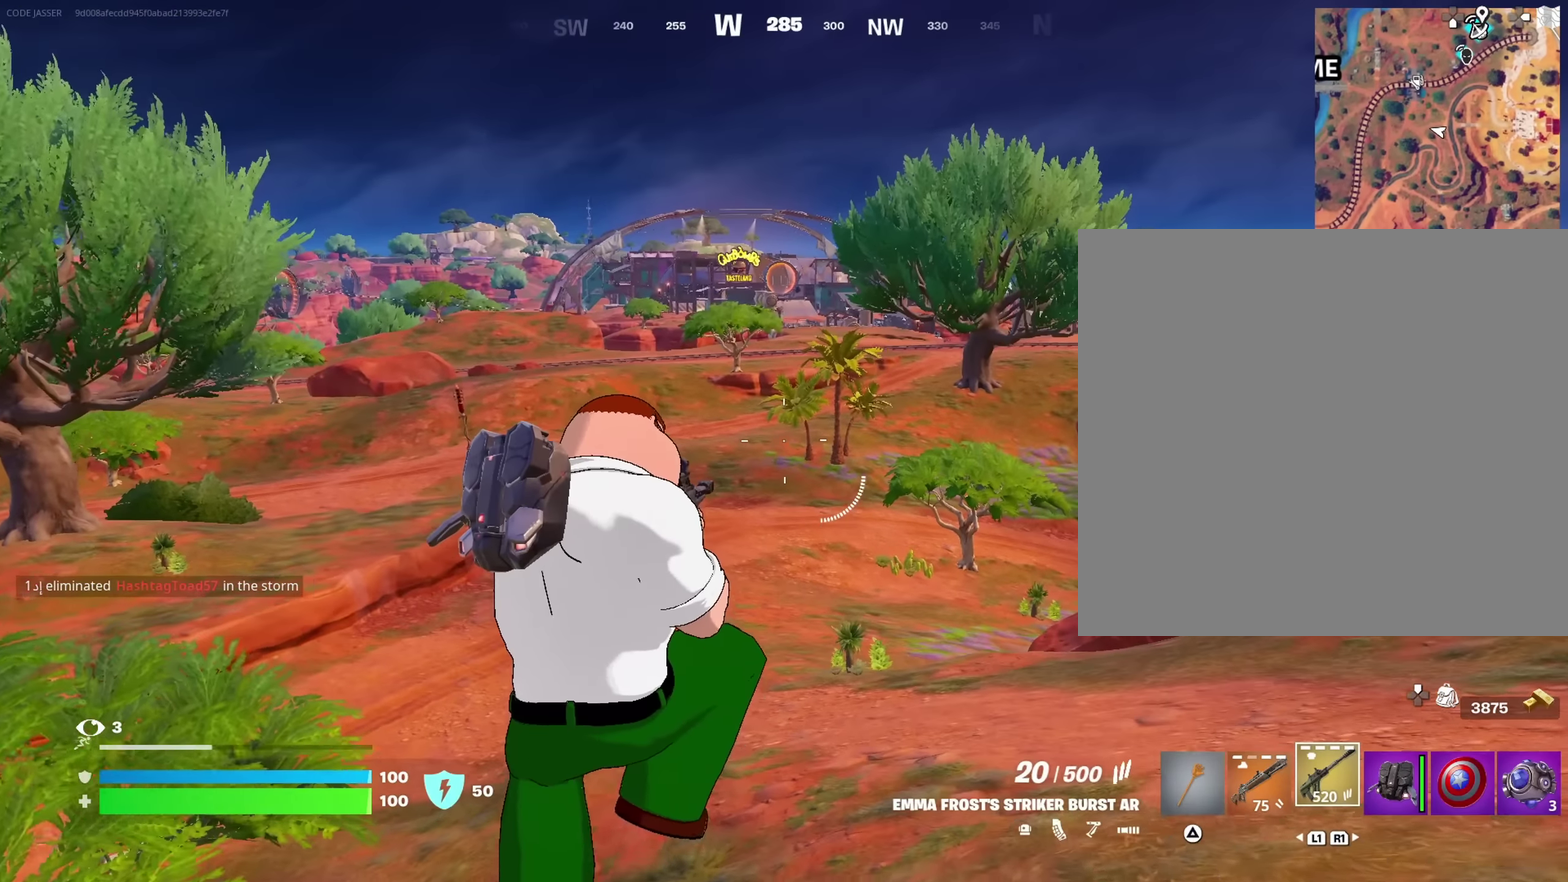
{"dt_ms": 733, "buttons": ["SQUARE"], "left_stick": "up-right", "right_stick": "center"}
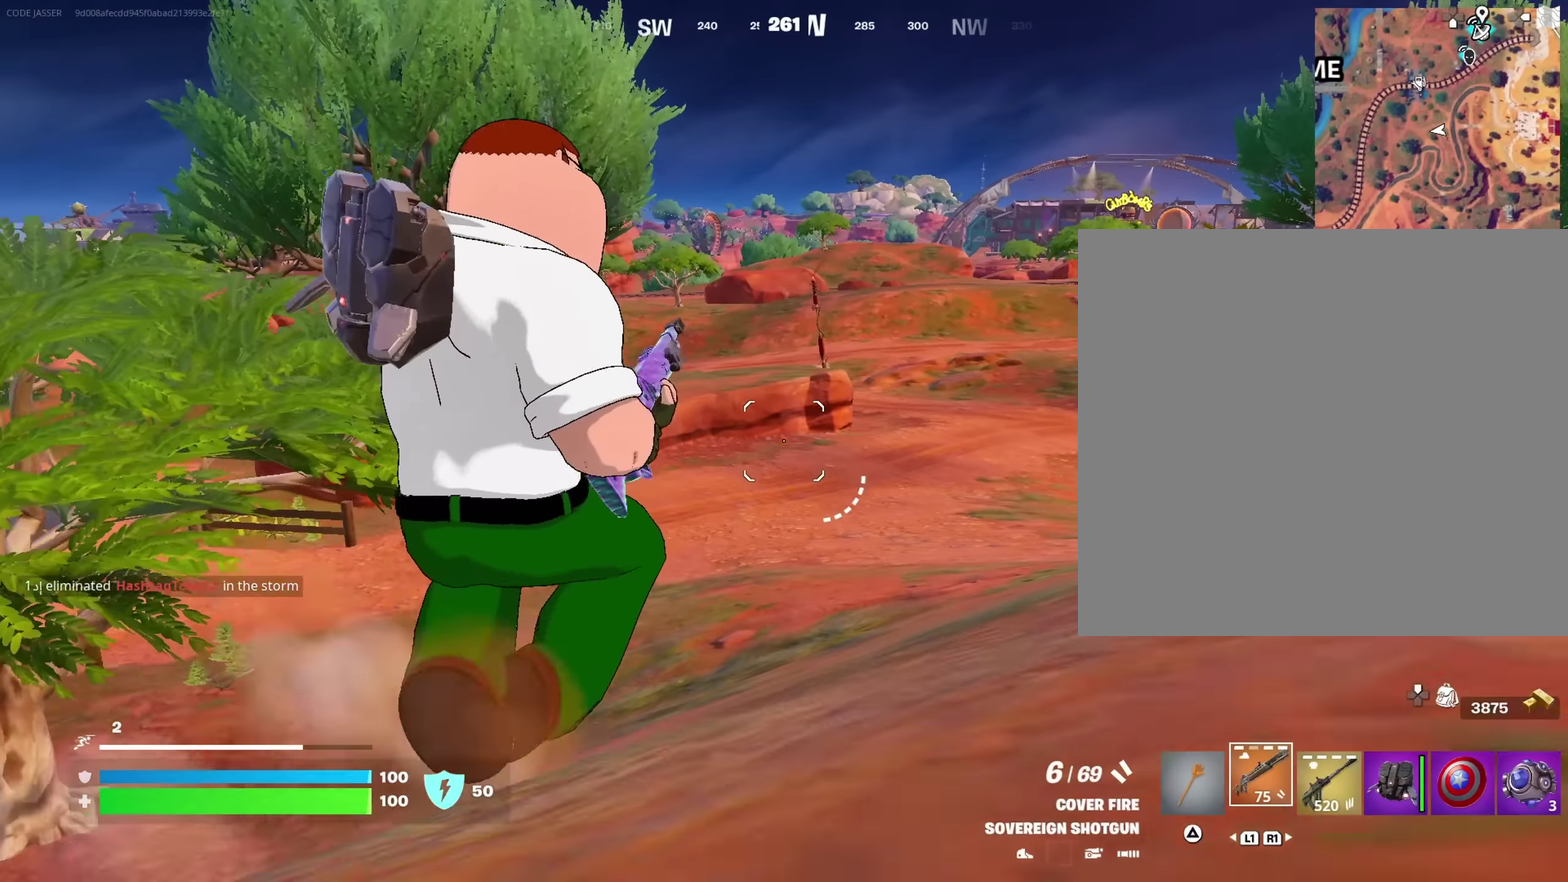
{"dt_ms": 267, "buttons": ["CROSS"], "left_stick": "up-right", "right_stick": "center", "events": [[33, "SQUARE", "up"], [217, "CROSS", "down"]]}
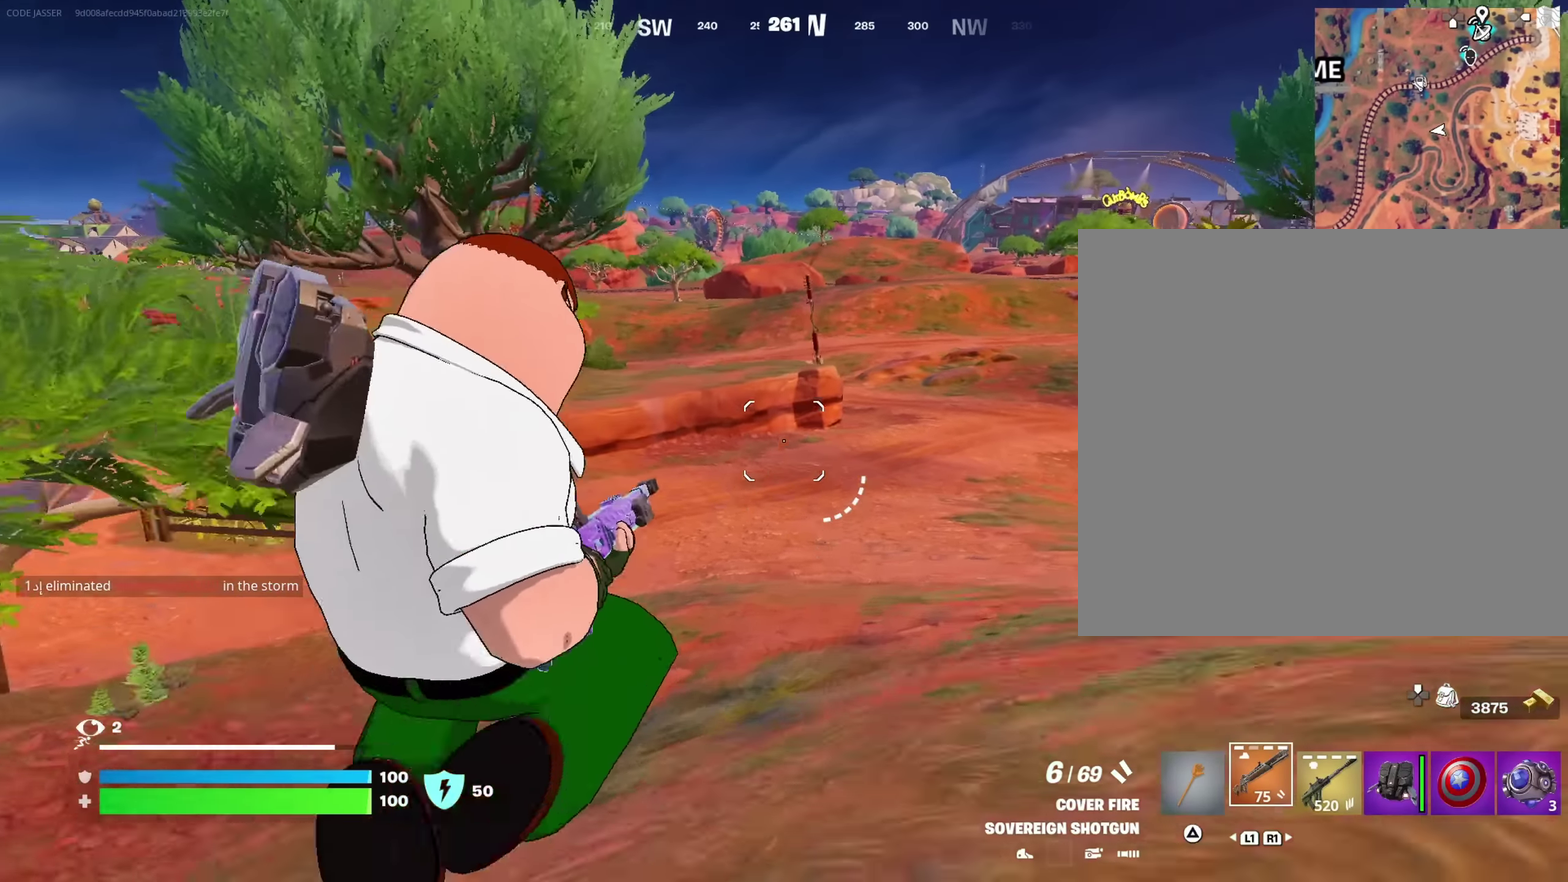
{"dt_ms": 633, "buttons": [], "left_stick": "up-right", "right_stick": "center", "events": [[50, "CROSS", "up"]]}